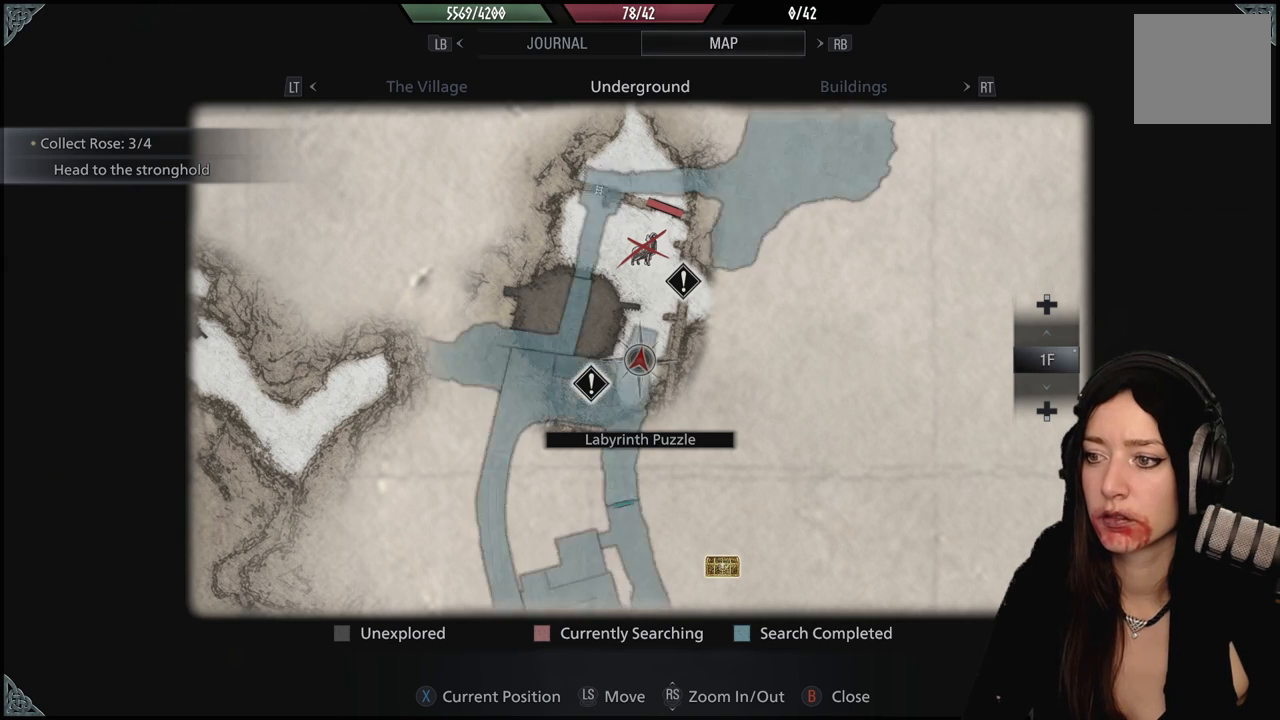
Gameplay with a controller (Xbox layout); each line is a JSON object with the inputs held at the frame after it. "events" lists button and stick changes between this image and that frame as [ms after this image, input, new state], when the widget could be followed in between.
{"buttons": ["B"], "left_stick": "center", "right_stick": "center", "events": [[500, "B", "down"]]}
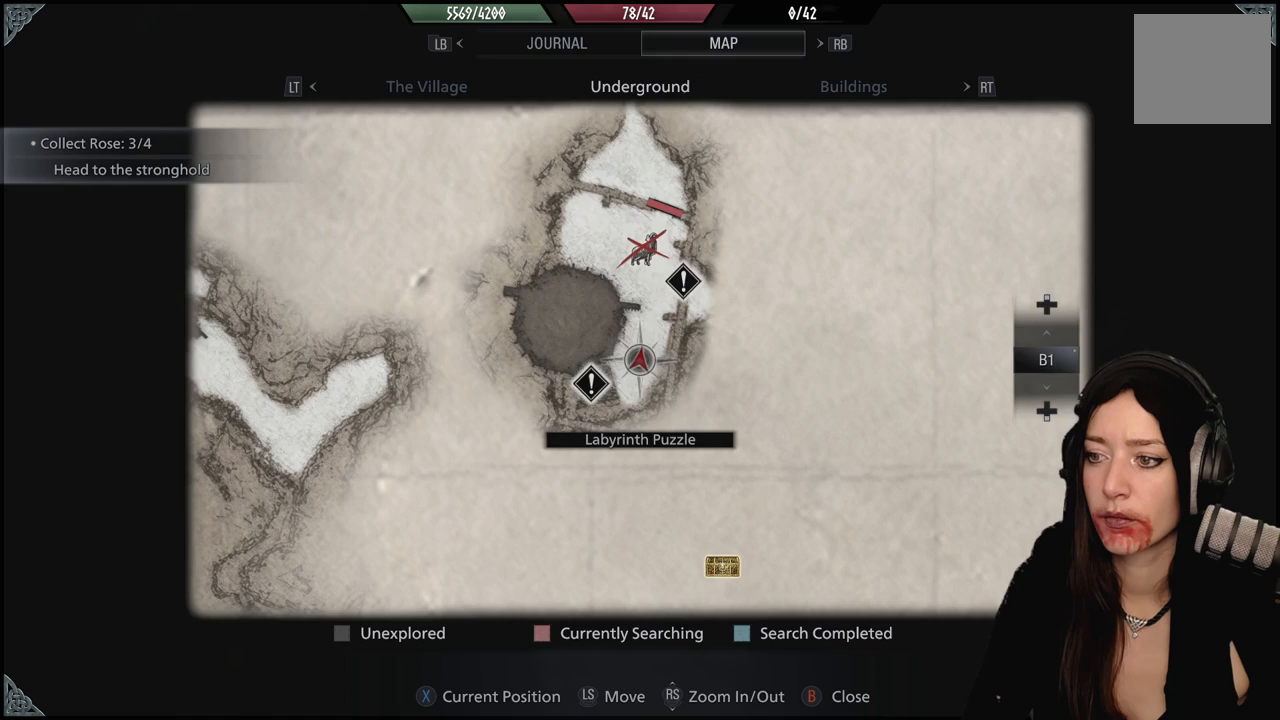
{"buttons": [], "left_stick": "center", "right_stick": "center", "events": [[133, "B", "up"]]}
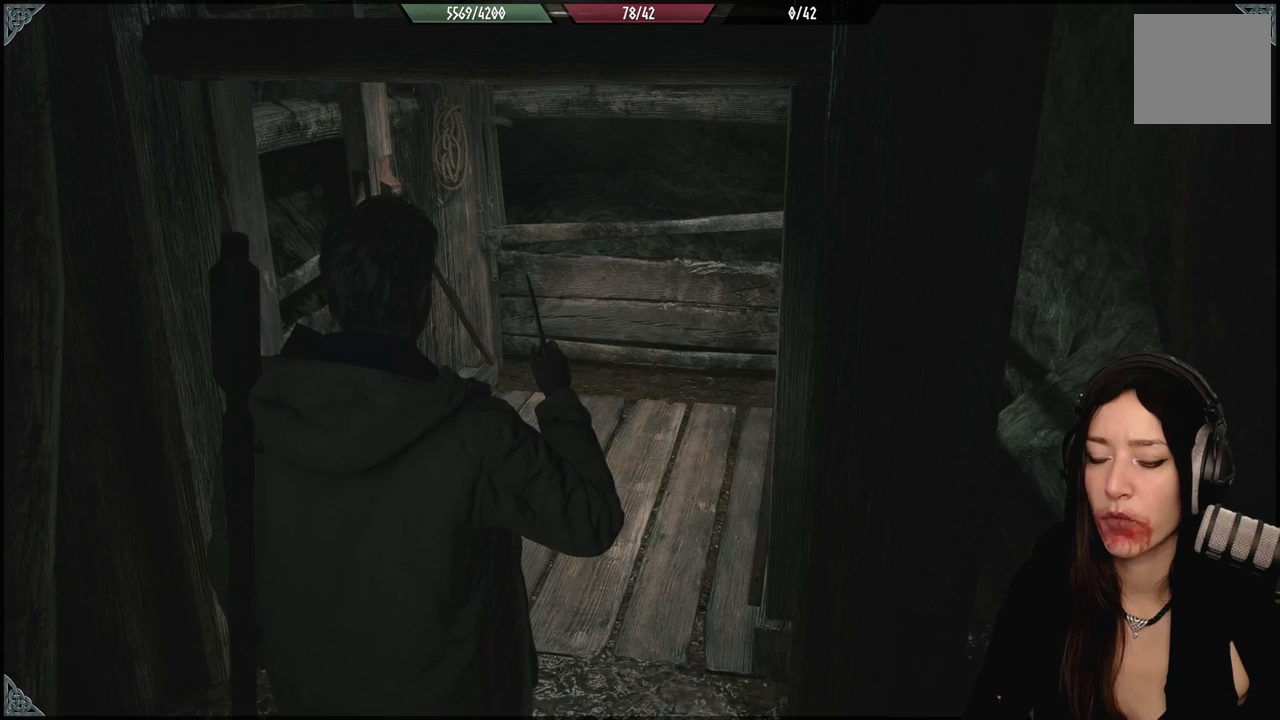
{"buttons": [], "left_stick": "center", "right_stick": "center", "events": []}
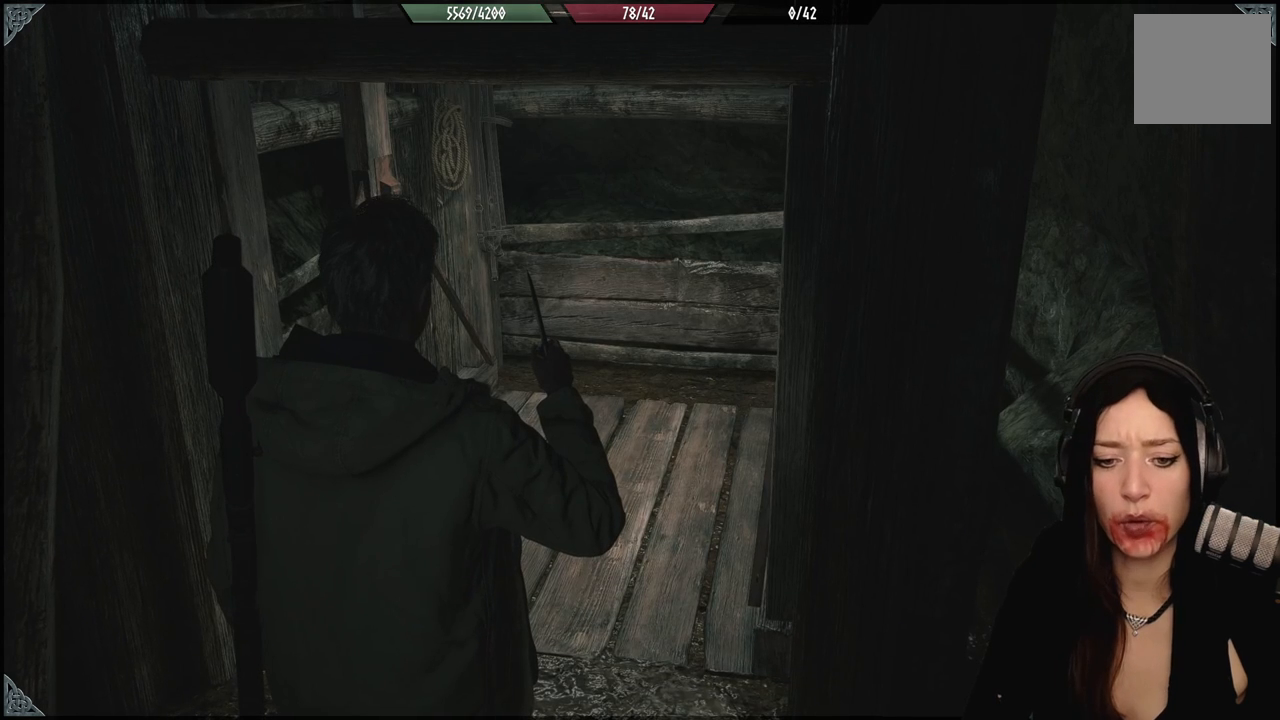
{"buttons": [], "left_stick": "center", "right_stick": "center", "events": []}
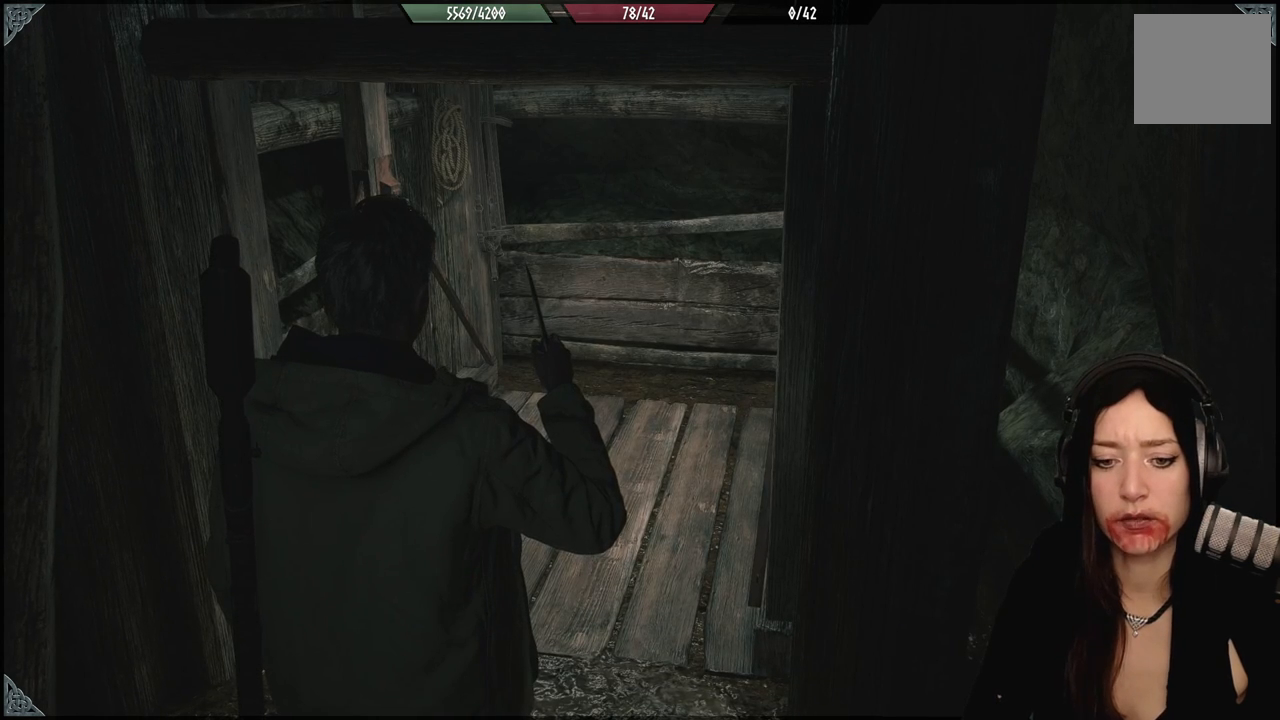
{"buttons": [], "left_stick": "center", "right_stick": "center", "events": []}
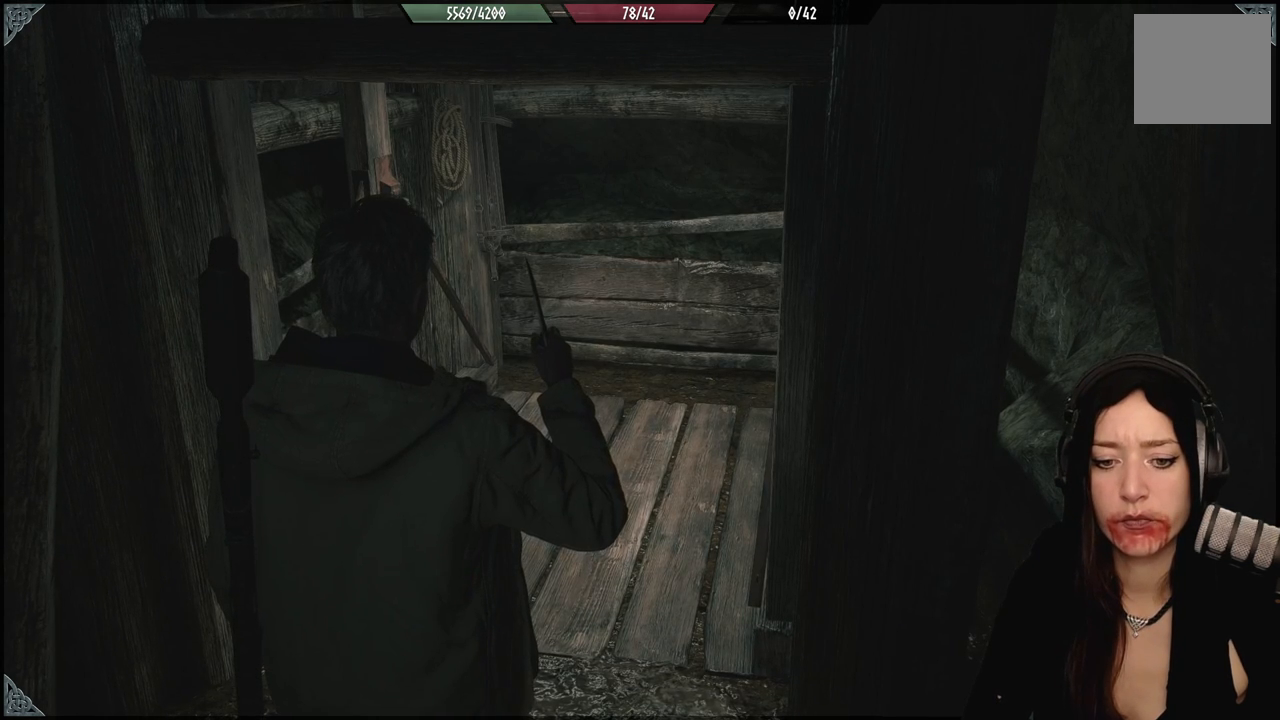
{"buttons": [], "left_stick": "center", "right_stick": "center", "events": [[283, "right_stick", "down-right"], [500, "right_stick", "center"]]}
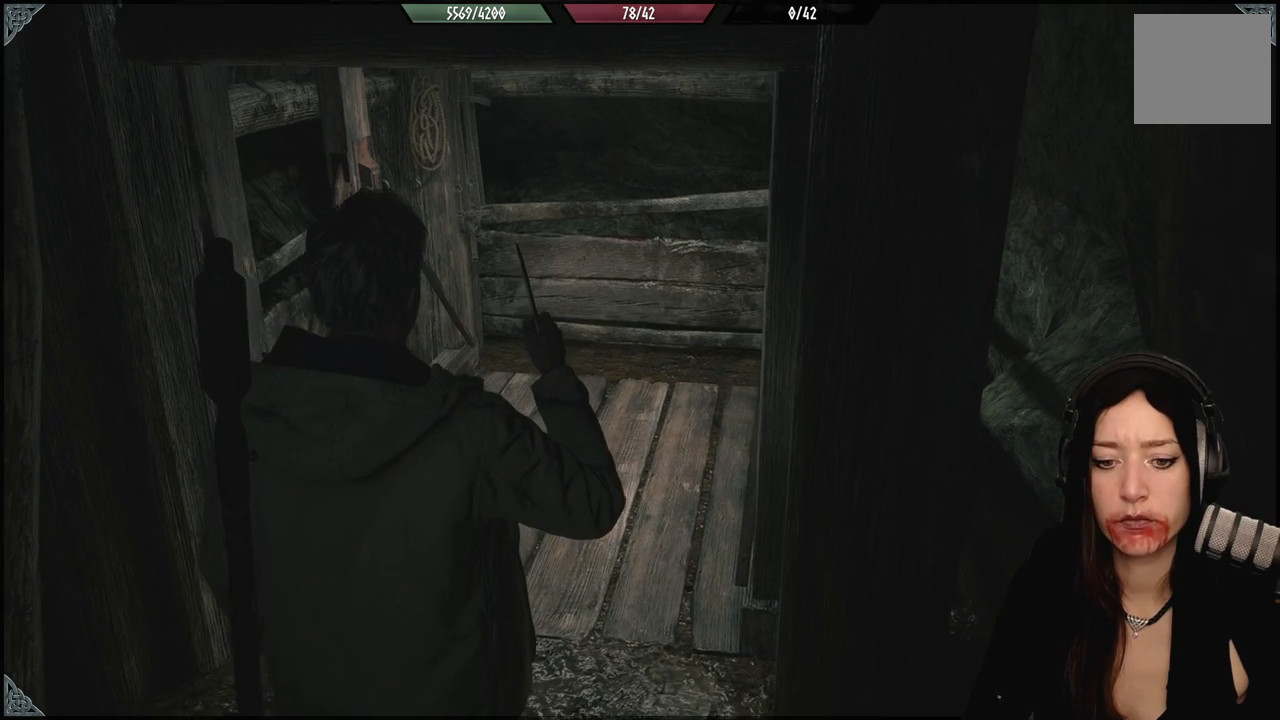
{"buttons": [], "left_stick": "center", "right_stick": "center", "events": []}
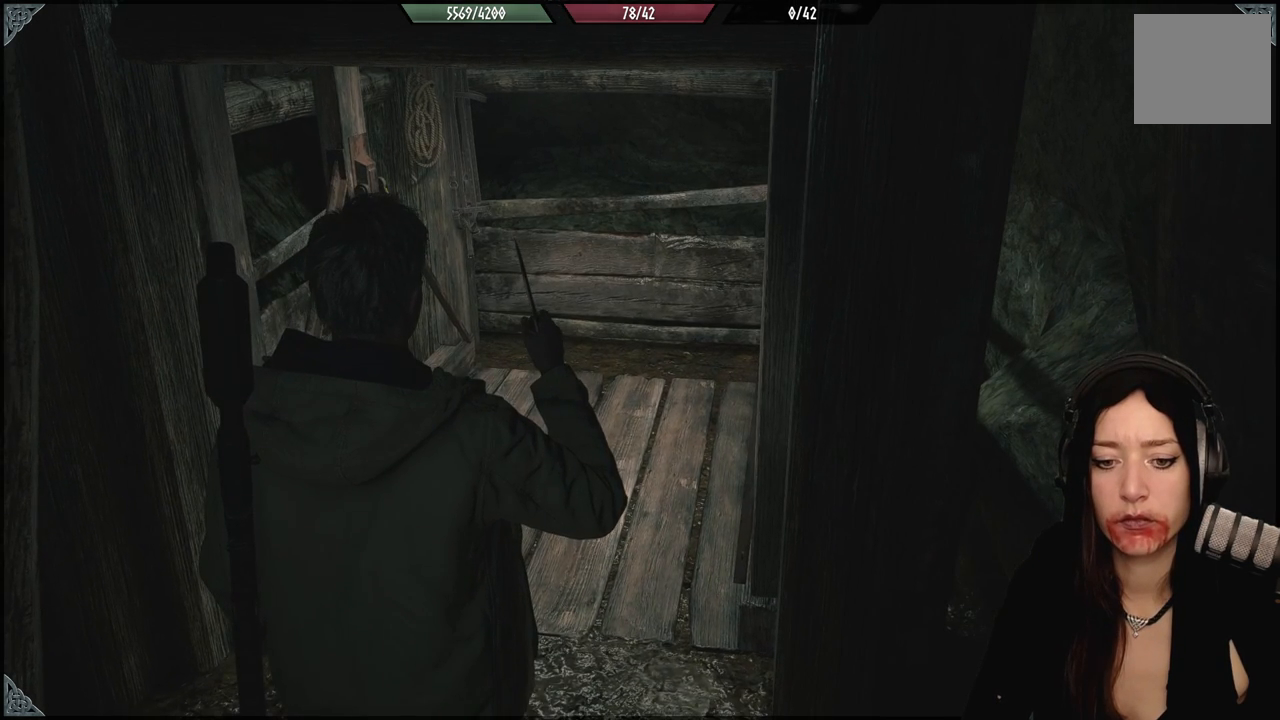
{"buttons": [], "left_stick": "center", "right_stick": "center", "events": []}
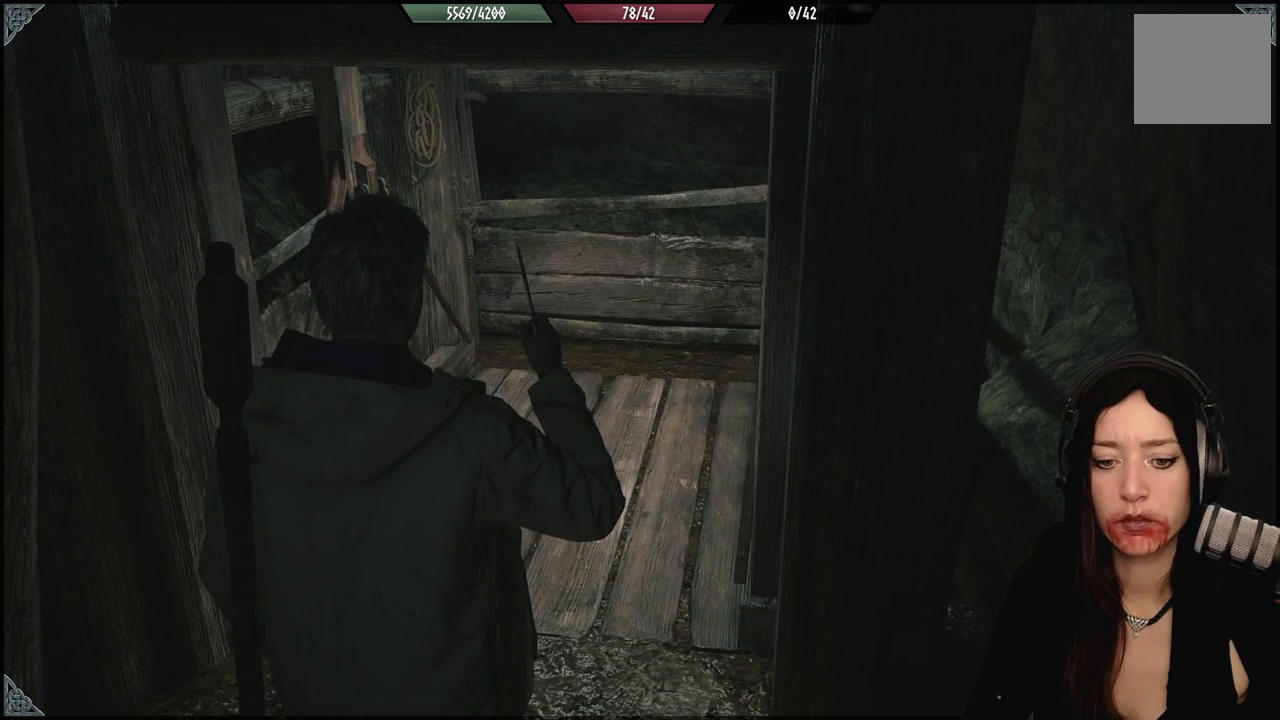
{"buttons": [], "left_stick": "center", "right_stick": "center", "events": [[33, "left_stick", "down"], [217, "B", "down"], [333, "B", "up"], [450, "left_stick", "center"]]}
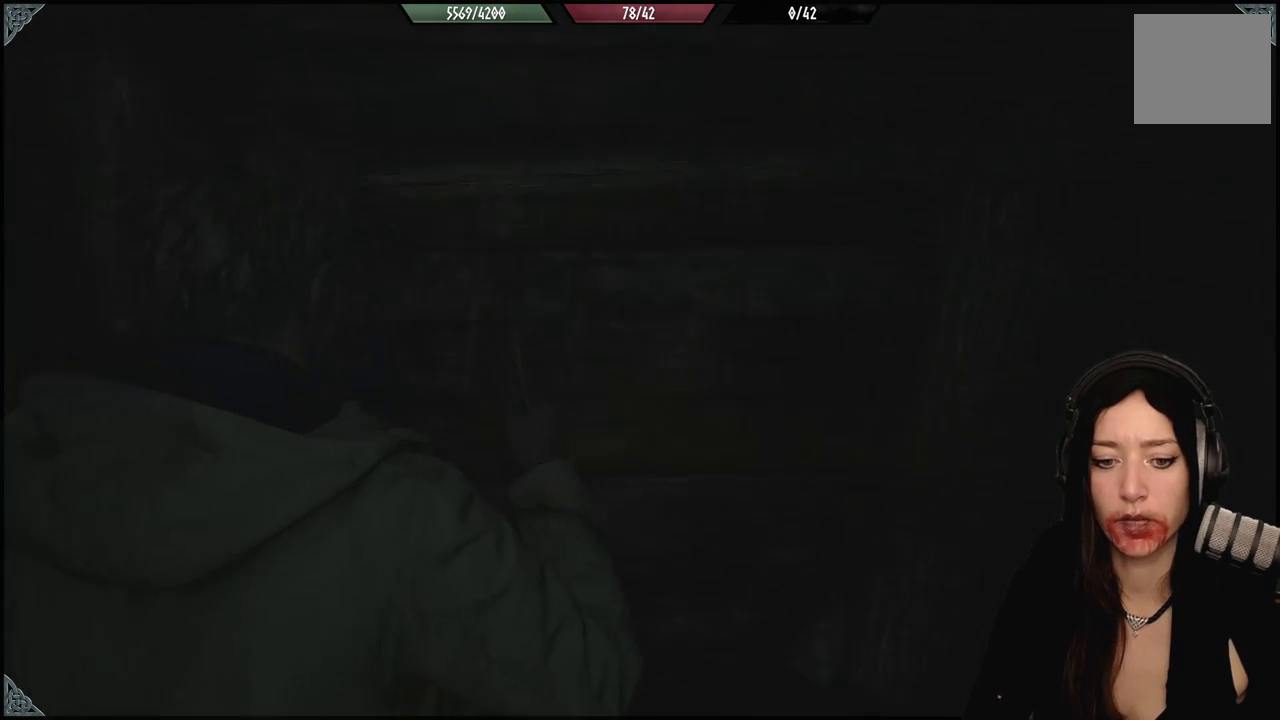
{"buttons": [], "left_stick": "up", "right_stick": "down-right", "events": [[167, "left_stick", "up"], [167, "right_stick", "down"], [250, "right_stick", "down-right"]]}
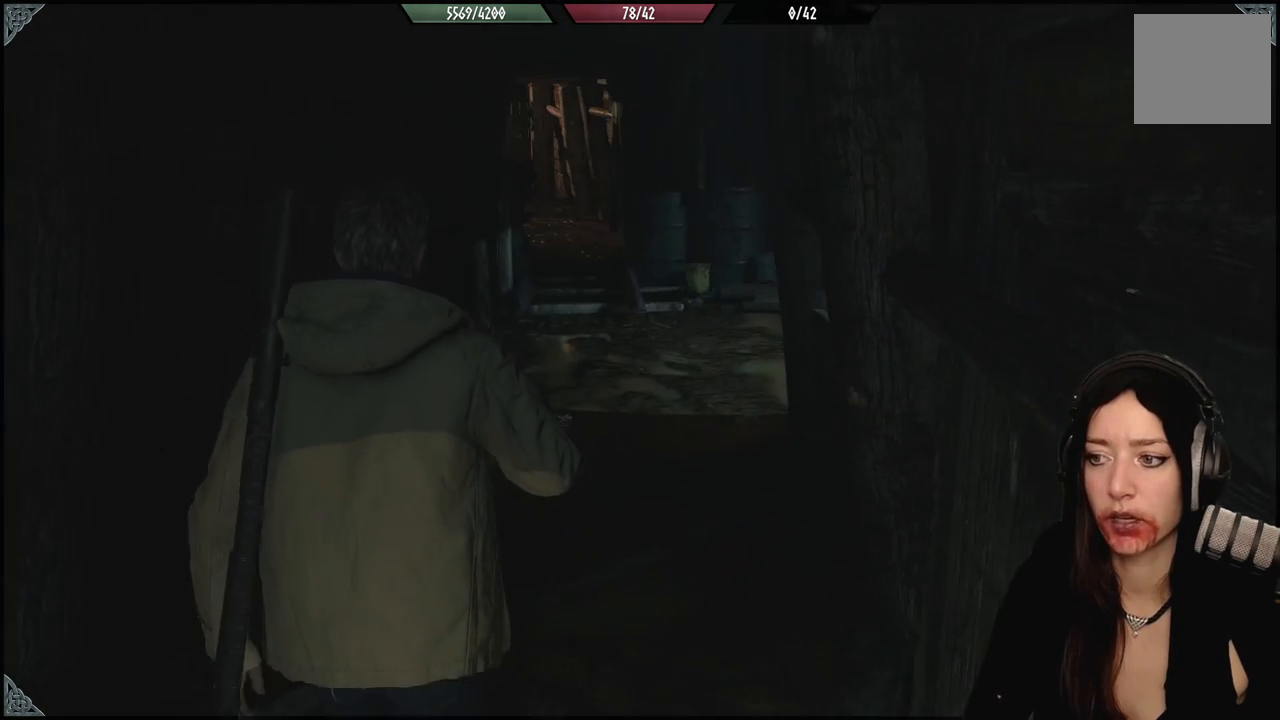
{"buttons": [], "left_stick": "up", "right_stick": "down-right", "events": [[17, "right_stick", "center"], [250, "left_stick", "up-left"], [417, "left_stick", "up"], [433, "right_stick", "down-right"]]}
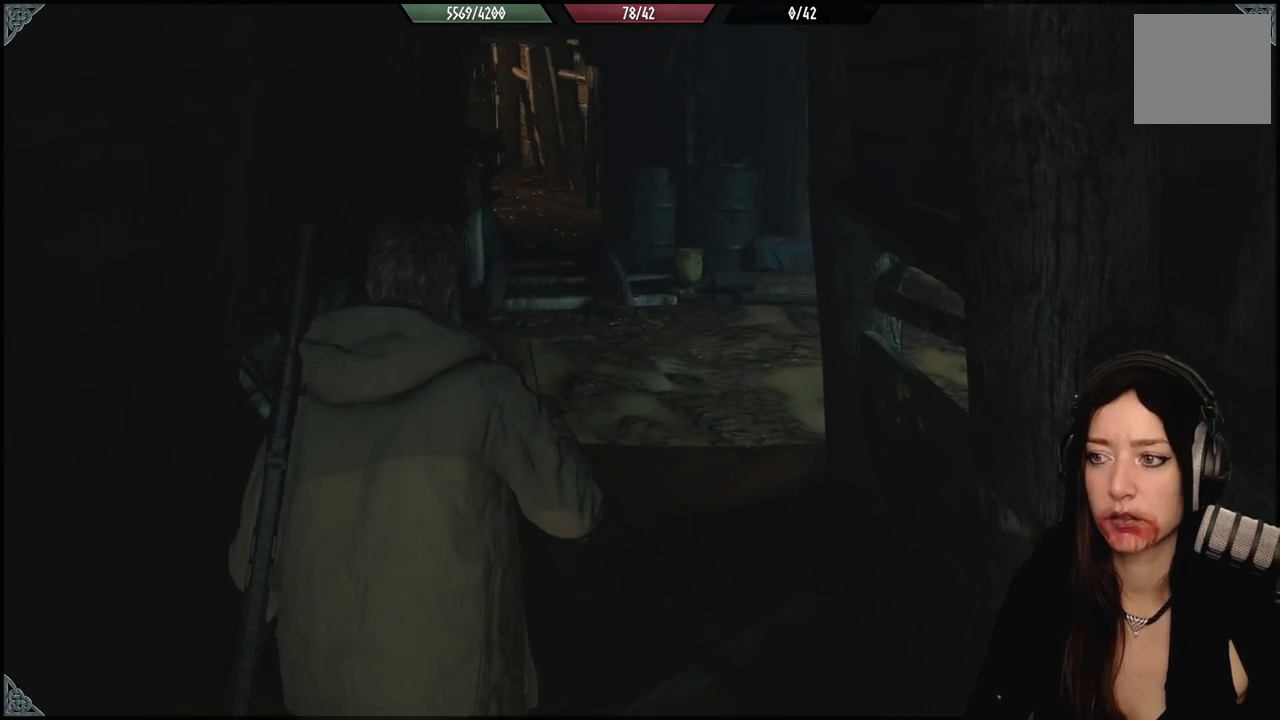
{"buttons": [], "left_stick": "up", "right_stick": "right", "events": [[267, "right_stick", "center"], [500, "right_stick", "right"]]}
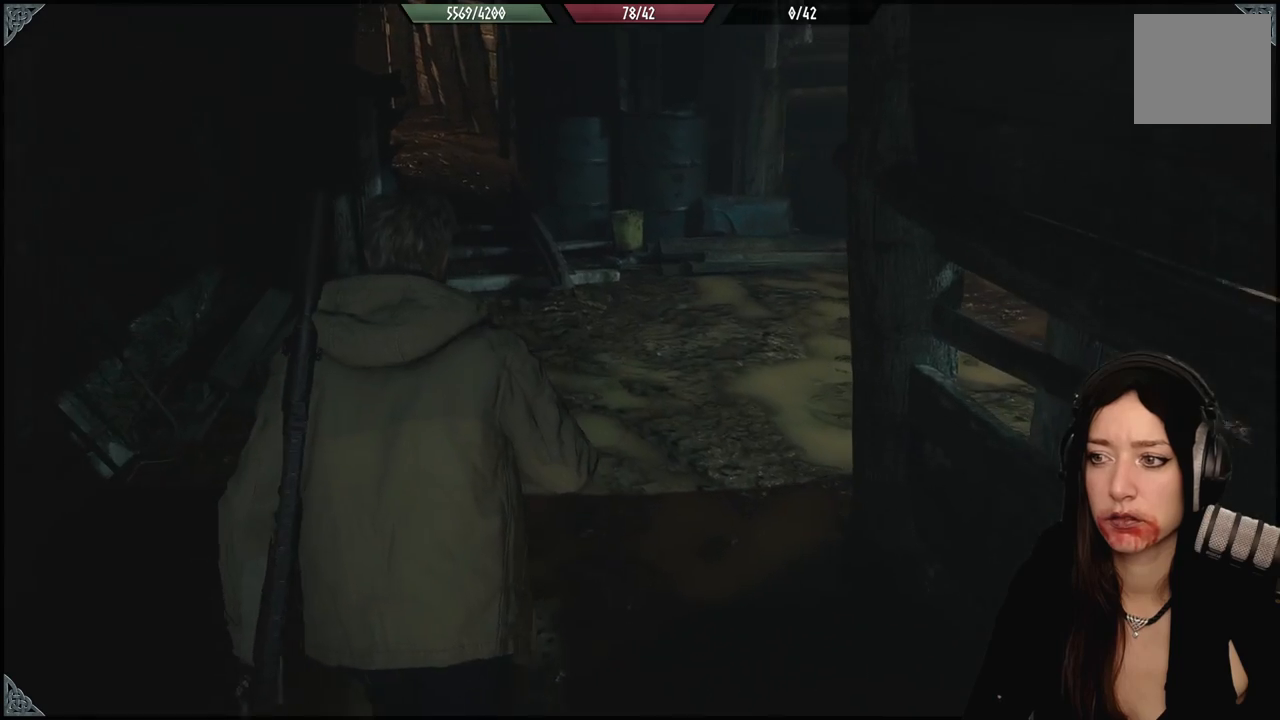
{"buttons": [], "left_stick": "up-left", "right_stick": "right", "events": [[367, "left_stick", "up-left"]]}
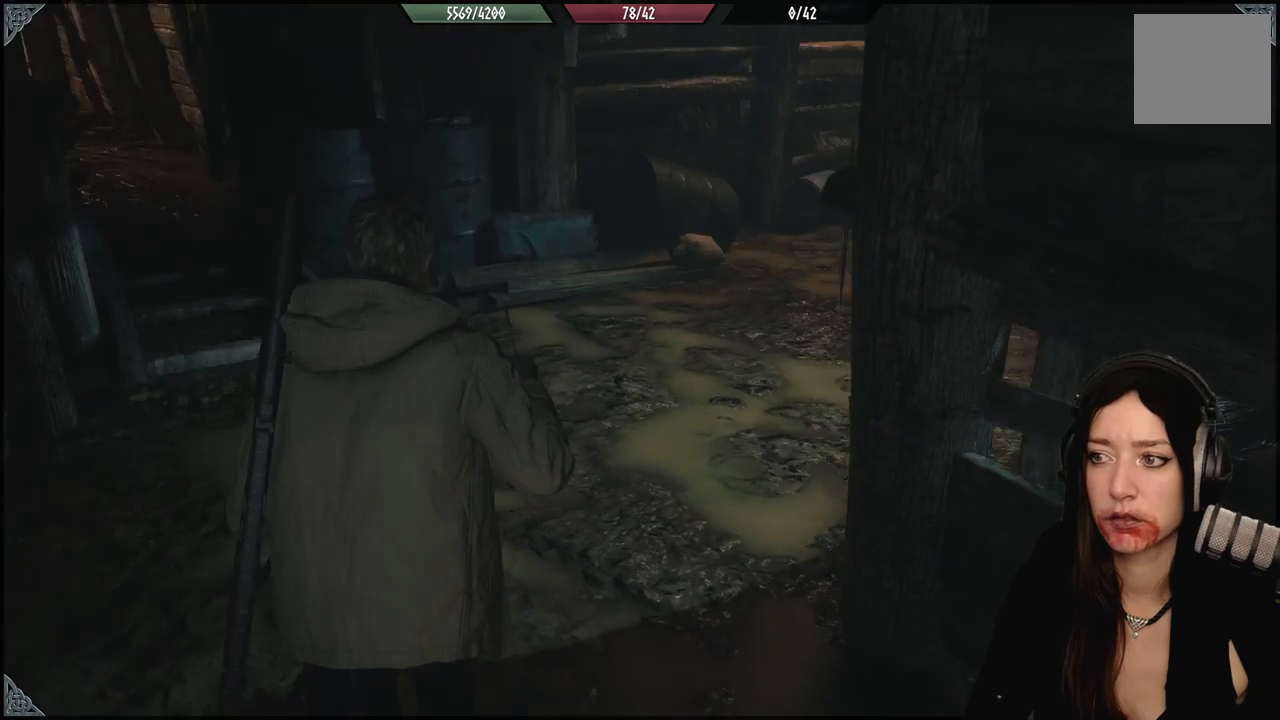
{"buttons": [], "left_stick": "up-left", "right_stick": "right", "events": []}
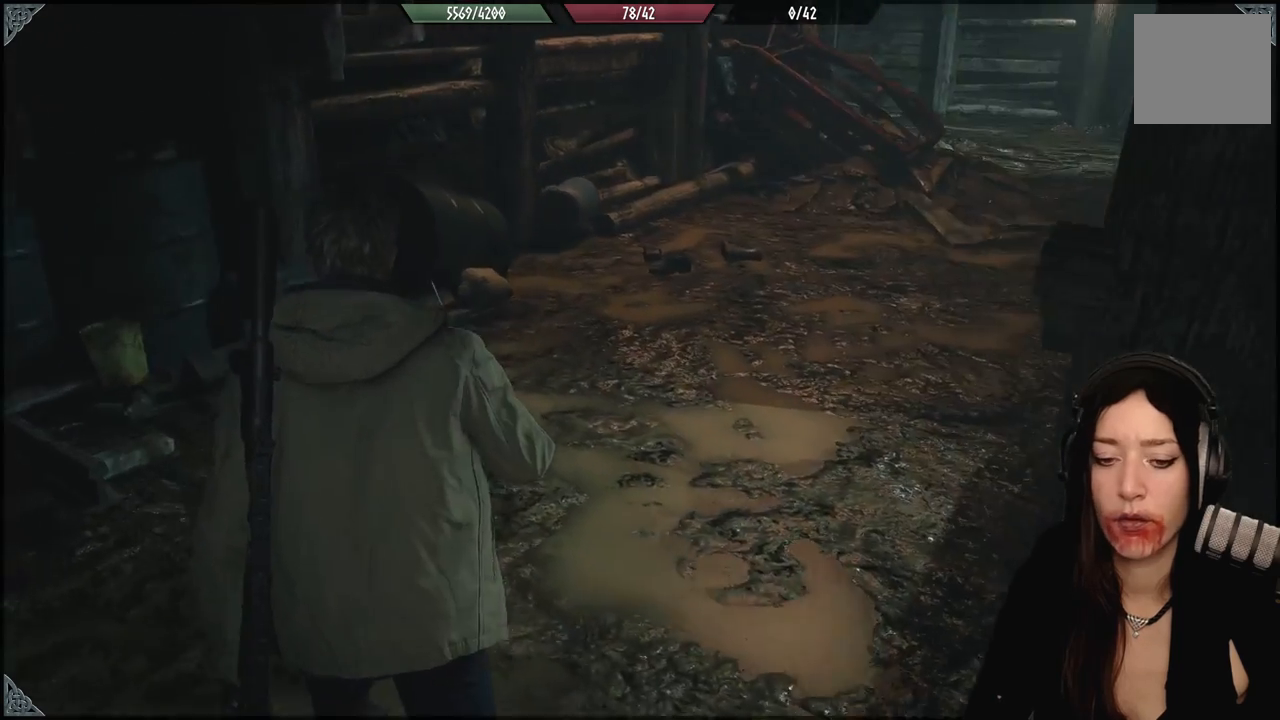
{"buttons": [], "left_stick": "center", "right_stick": "center", "events": [[100, "left_stick", "center"], [300, "right_stick", "center"]]}
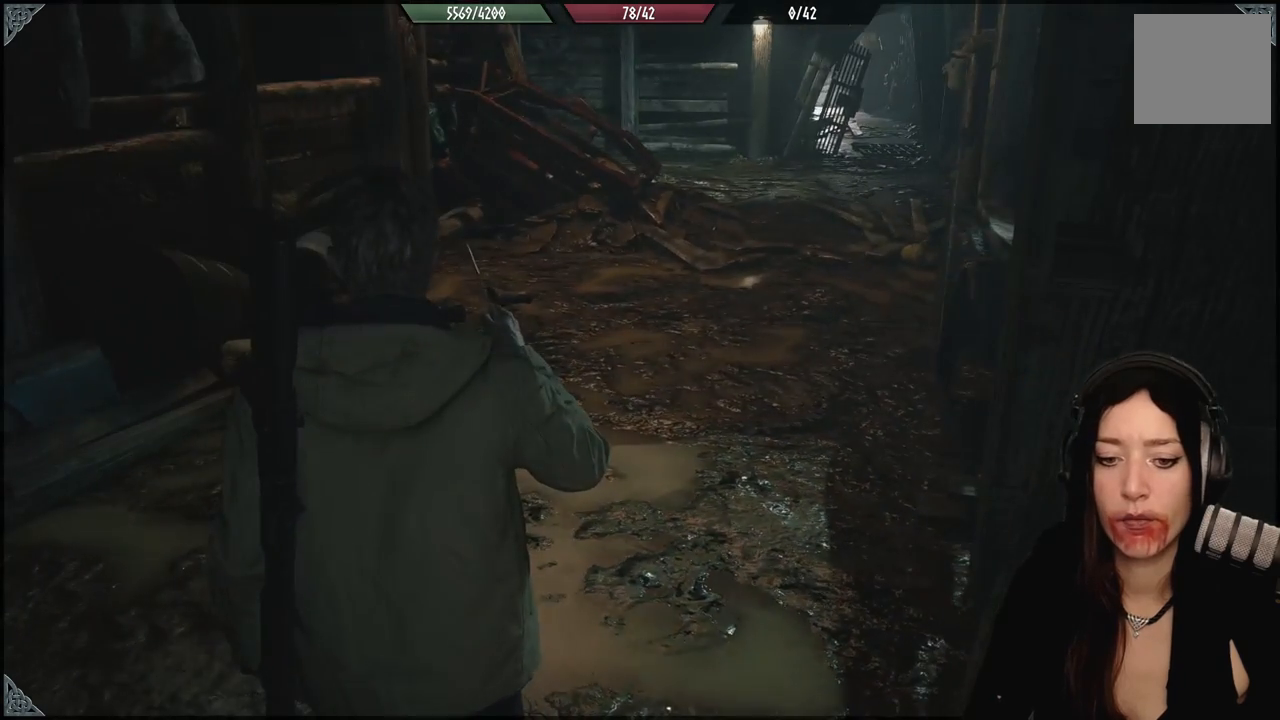
{"buttons": [], "left_stick": "left", "right_stick": "up-right", "events": [[483, "left_stick", "left"], [483, "right_stick", "up-right"]]}
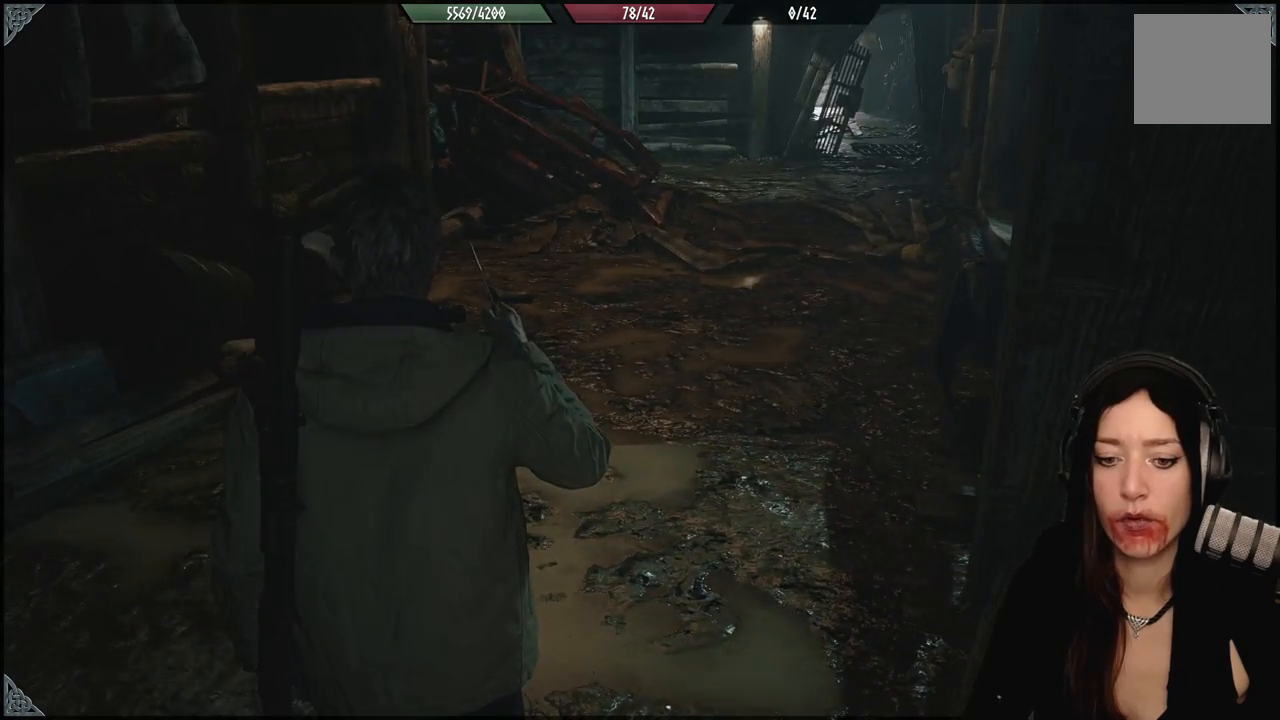
{"buttons": [], "left_stick": "center", "right_stick": "center", "events": [[267, "right_stick", "center"], [283, "left_stick", "up-left"], [417, "left_stick", "center"]]}
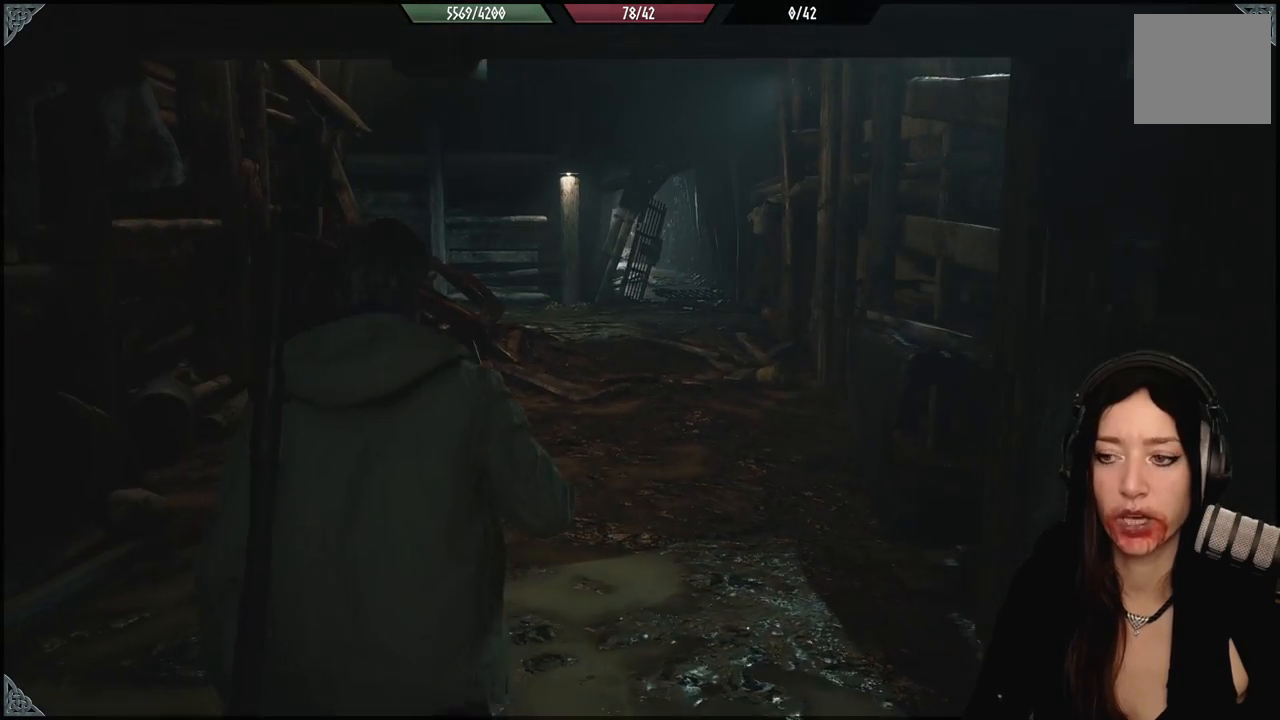
{"buttons": [], "left_stick": "center", "right_stick": "center", "events": []}
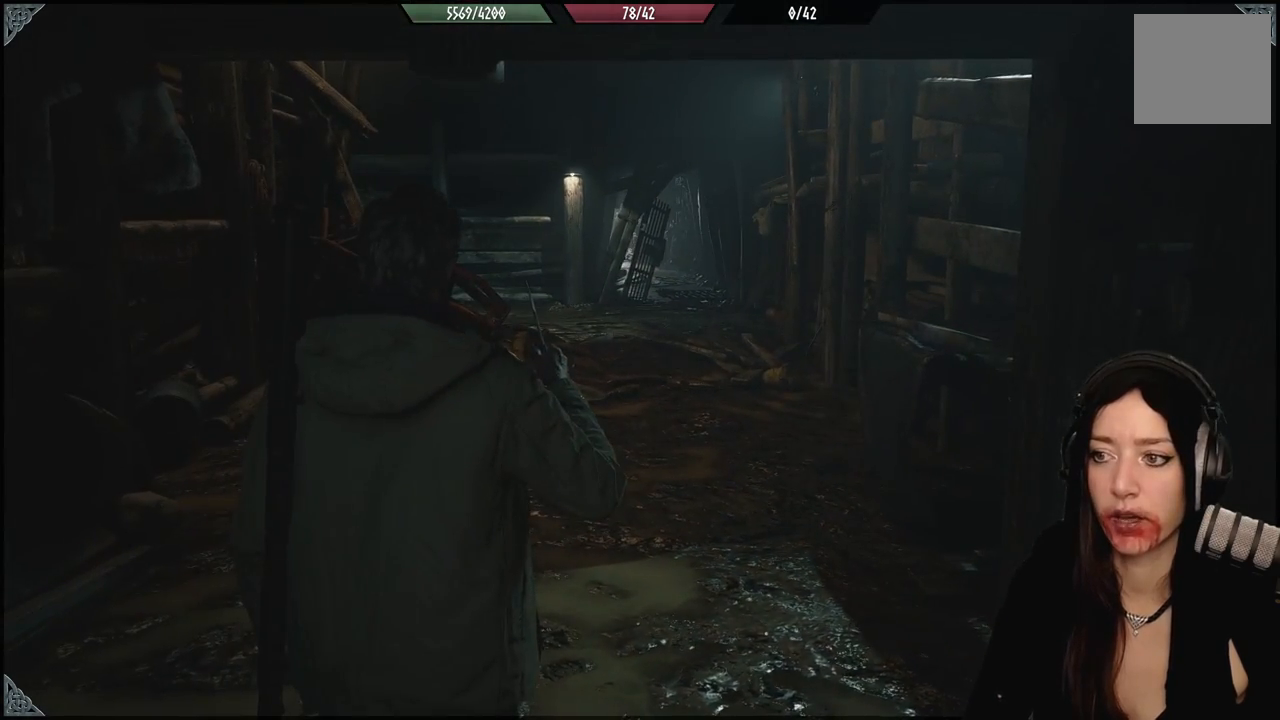
{"buttons": [], "left_stick": "down-right", "right_stick": "left", "events": [[350, "right_stick", "left"], [417, "left_stick", "down-right"]]}
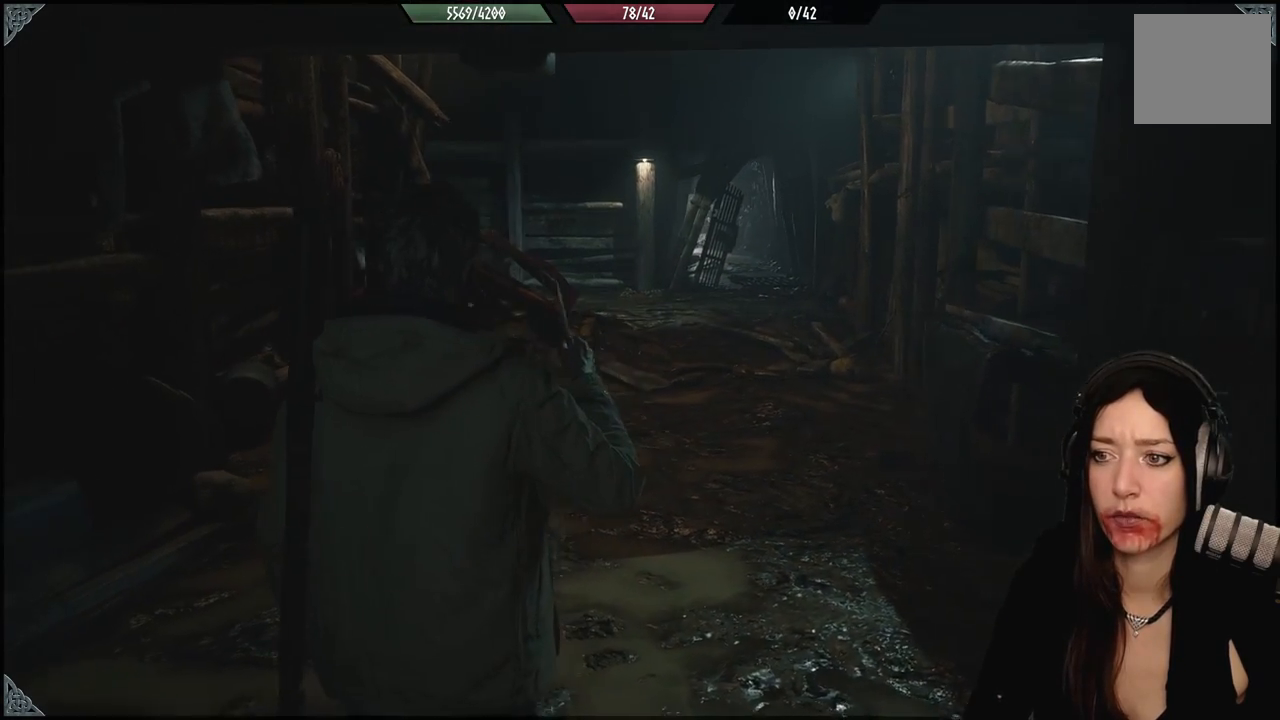
{"buttons": [], "left_stick": "center", "right_stick": "left", "events": [[400, "left_stick", "center"]]}
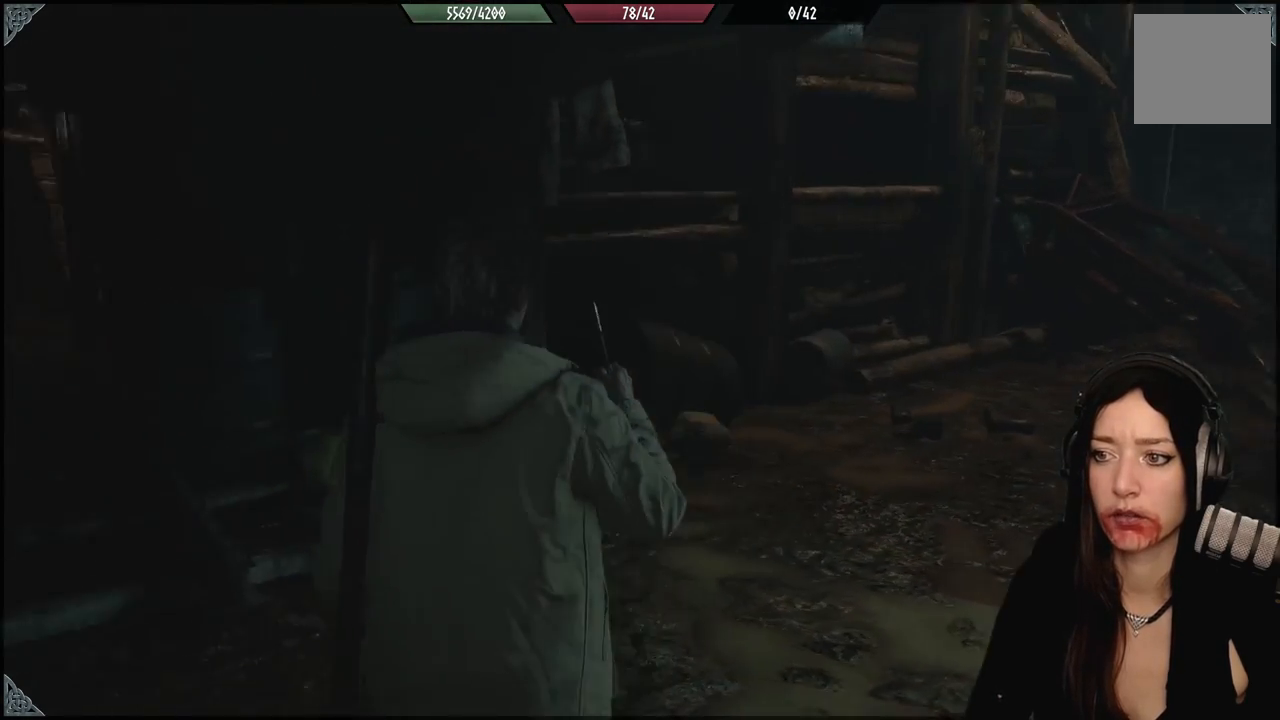
{"buttons": [], "left_stick": "center", "right_stick": "left", "events": [[17, "right_stick", "center"], [200, "right_stick", "left"]]}
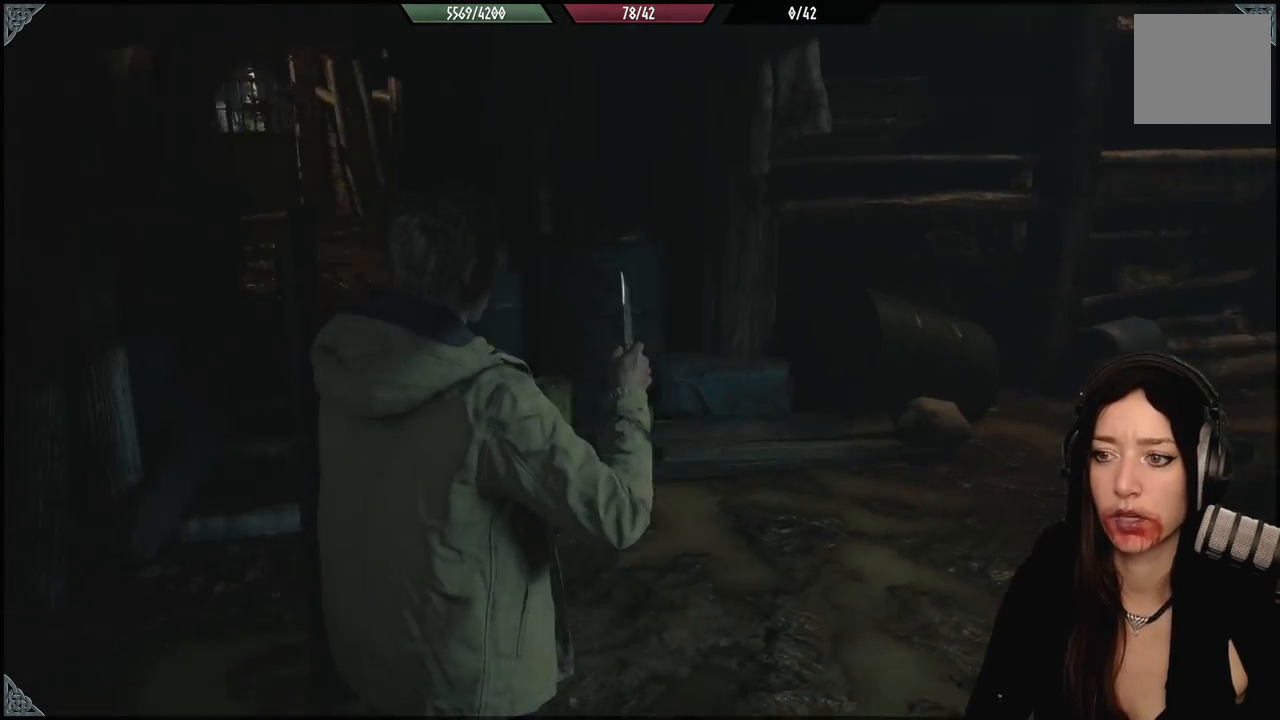
{"buttons": [], "left_stick": "center", "right_stick": "center", "events": [[100, "left_stick", "up"], [233, "right_stick", "center"], [367, "left_stick", "center"]]}
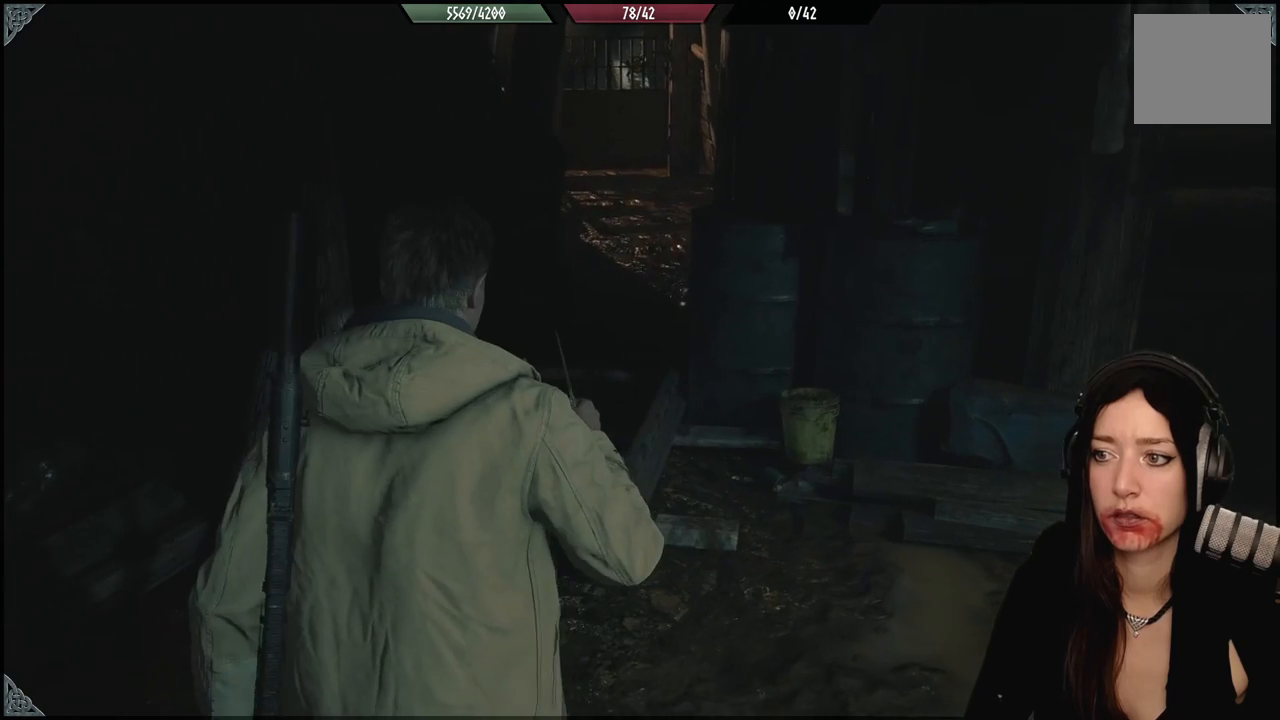
{"buttons": [], "left_stick": "center", "right_stick": "center", "events": []}
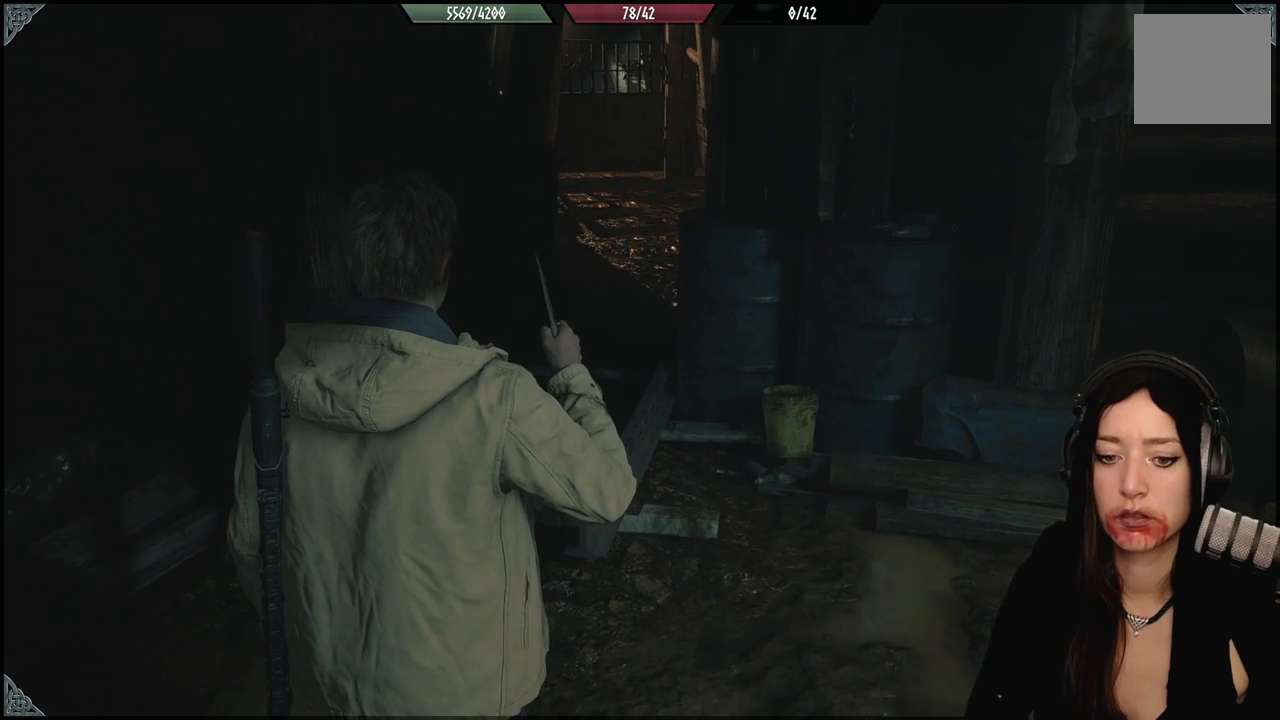
{"buttons": [], "left_stick": "center", "right_stick": "center", "events": []}
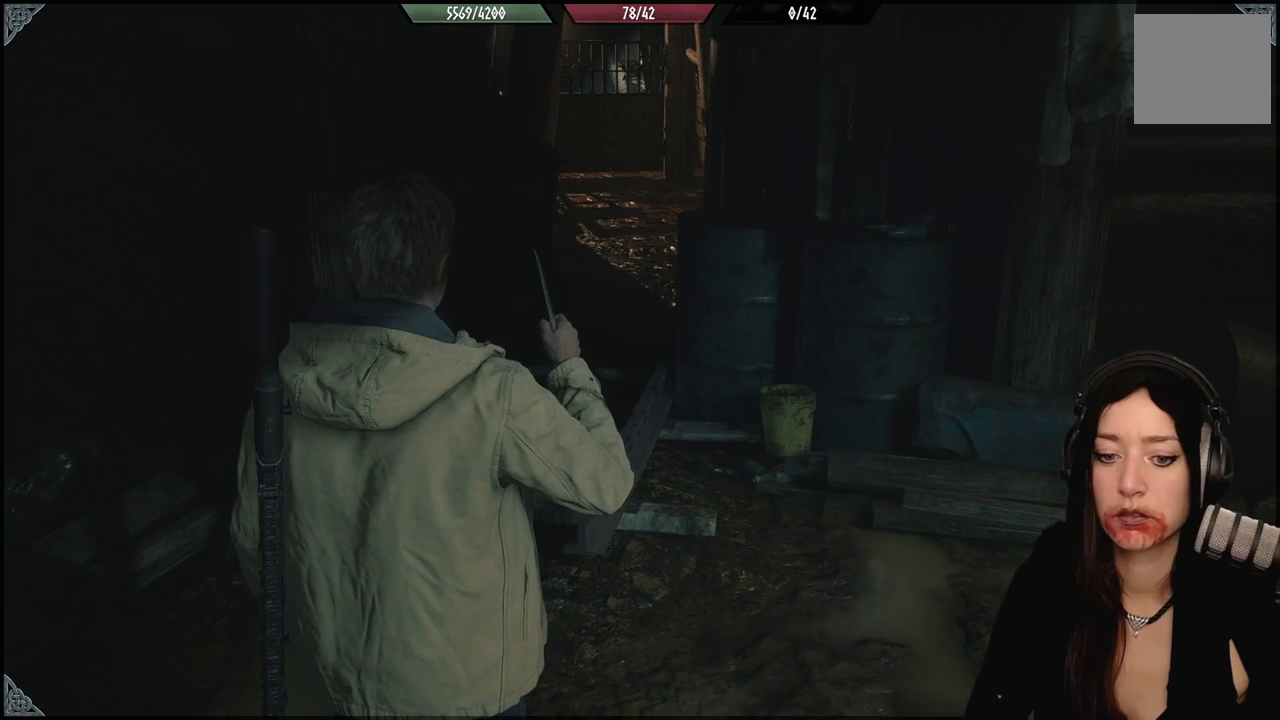
{"buttons": [], "left_stick": "center", "right_stick": "center", "events": []}
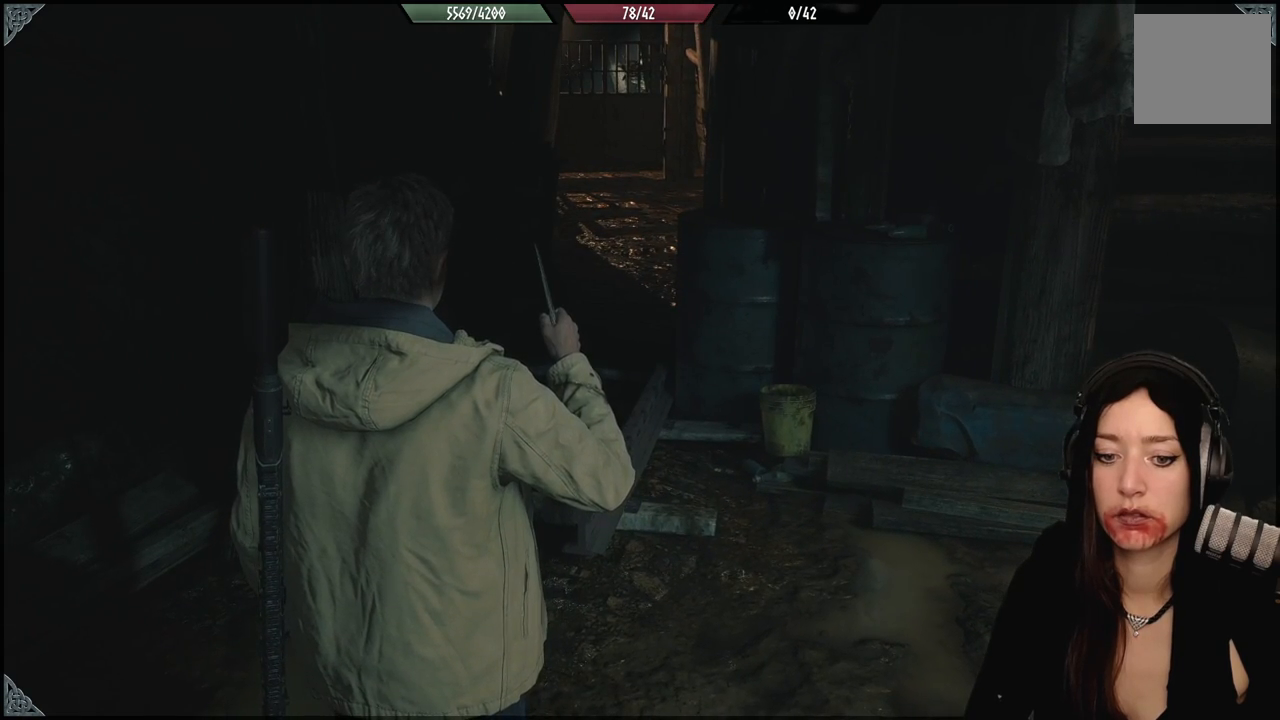
{"buttons": [], "left_stick": "center", "right_stick": "center", "events": [[133, "left_stick", "up-left"], [133, "right_stick", "right"], [333, "right_stick", "center"], [350, "left_stick", "center"]]}
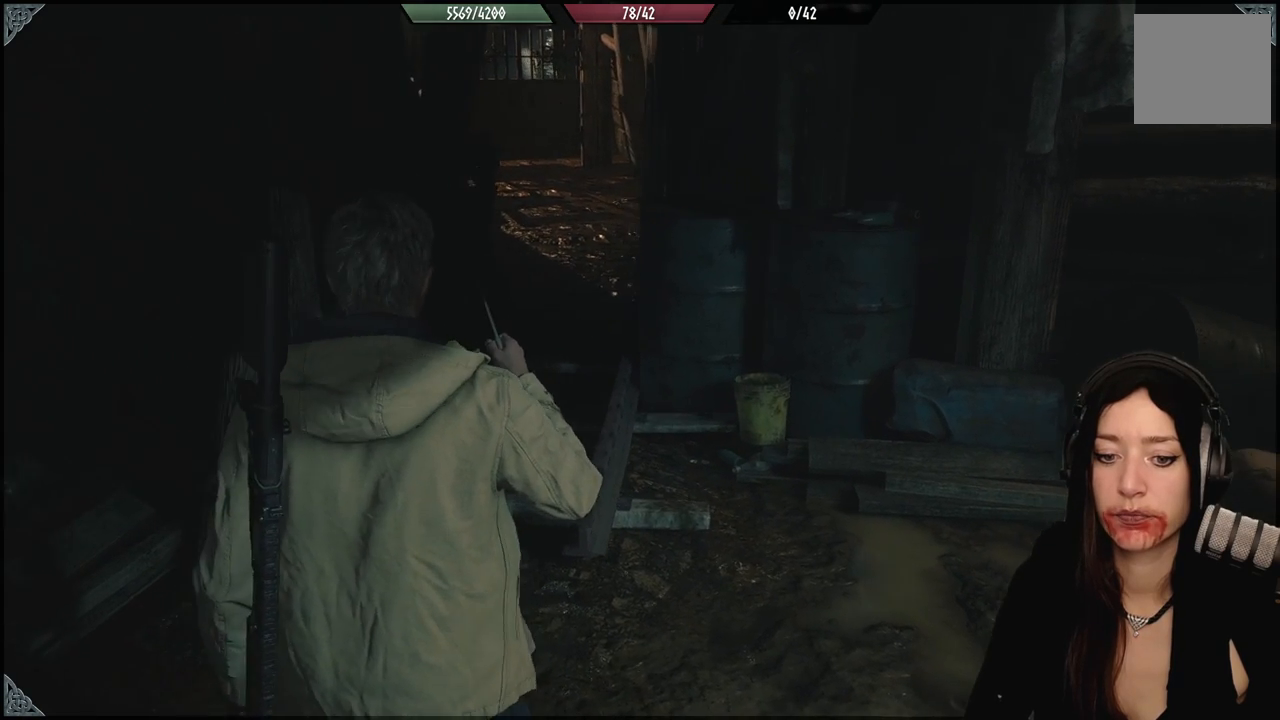
{"buttons": [], "left_stick": "right", "right_stick": "right", "events": [[383, "right_stick", "right"], [483, "left_stick", "right"]]}
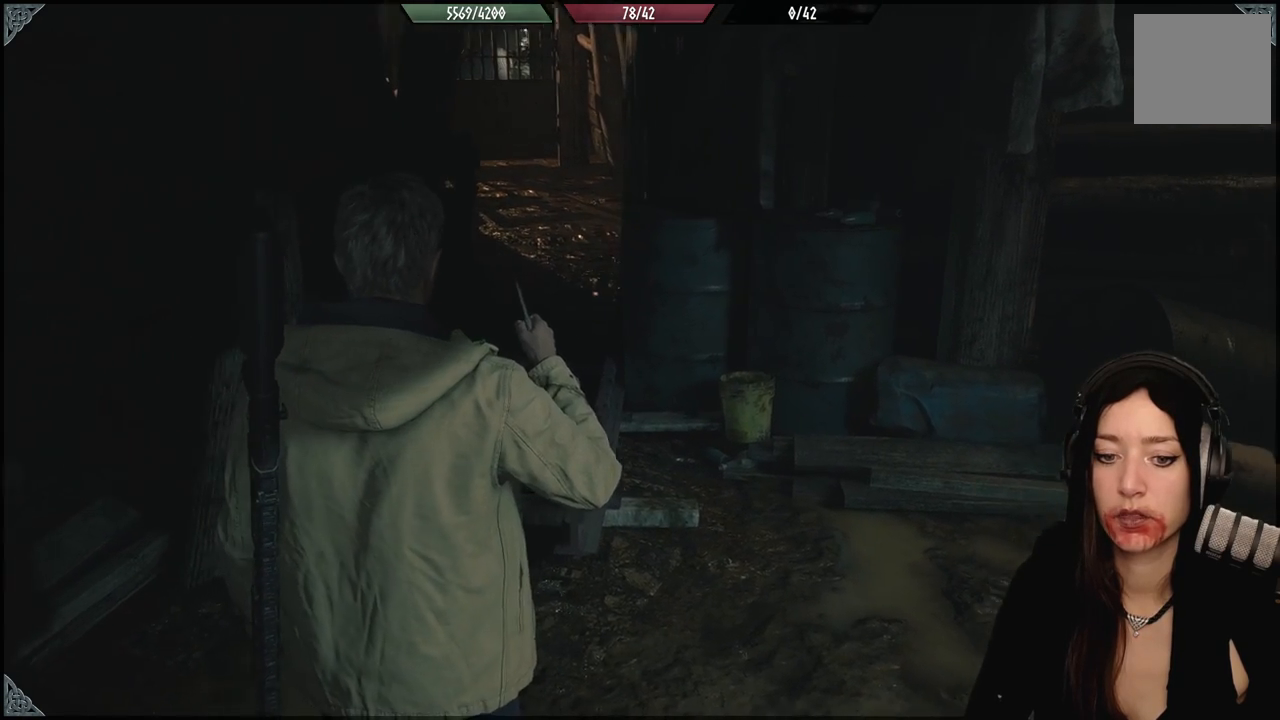
{"buttons": [], "left_stick": "center", "right_stick": "right", "events": [[233, "left_stick", "center"]]}
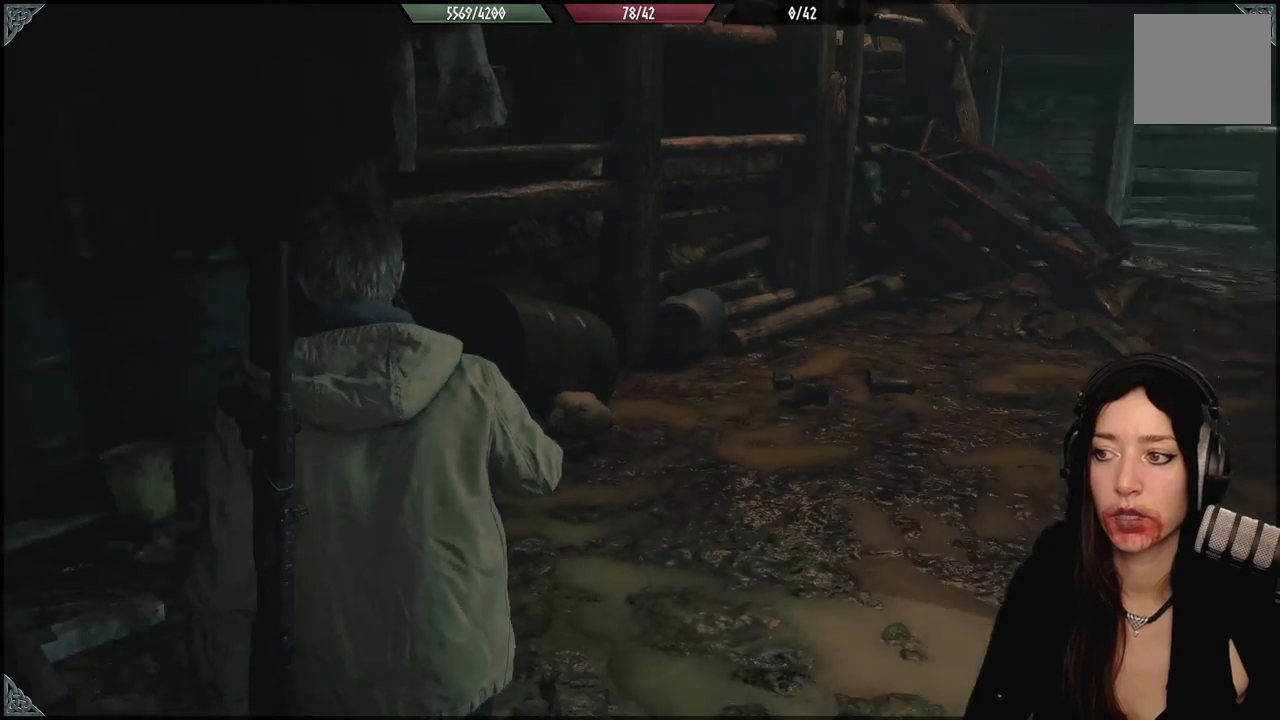
{"buttons": [], "left_stick": "down-right", "right_stick": "center", "events": [[217, "right_stick", "center"], [333, "left_stick", "down-right"]]}
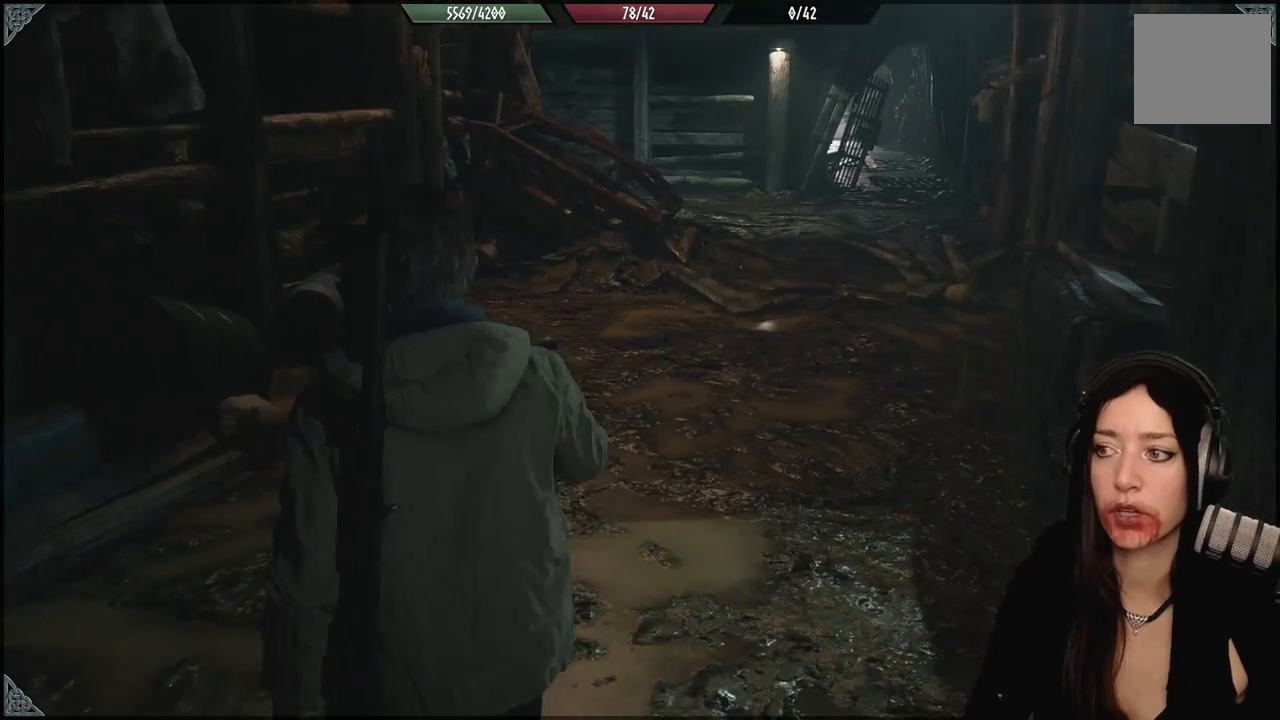
{"buttons": [], "left_stick": "center", "right_stick": "center", "events": [[267, "right_stick", "up-right"], [300, "left_stick", "center"], [467, "right_stick", "center"]]}